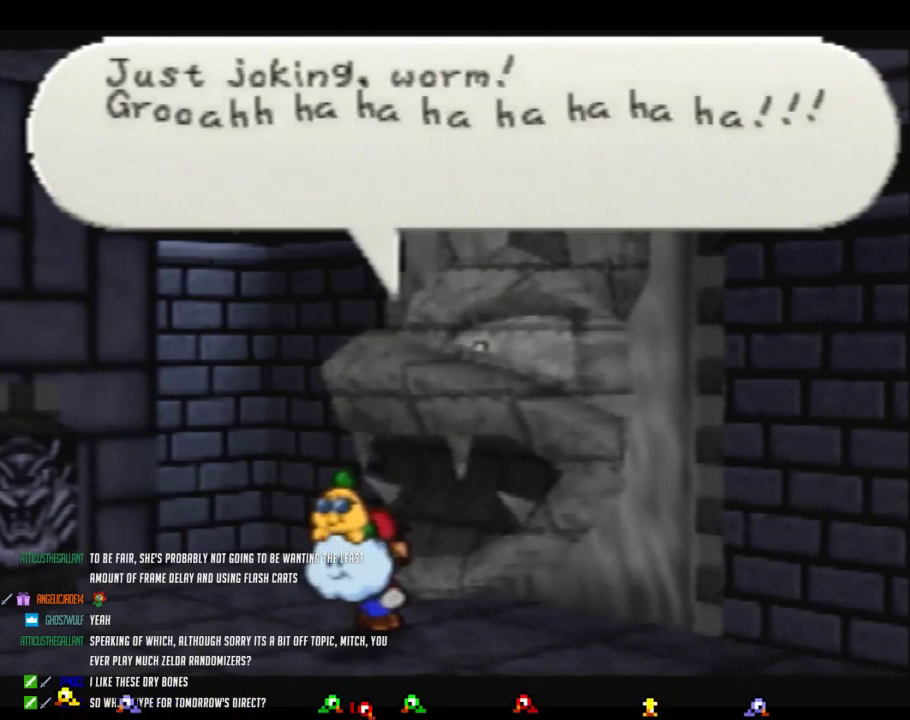
Gameplay with a controller (Nintendo layout); each line is a JSON object with the inputs held at the frame after it. "events" lists button and stick changes between this image and that frame as [ms after this image, input, new state], when the widget could be followed in between. Not read: L3 R3.
{"buttons": ["B"], "left_stick": "center"}
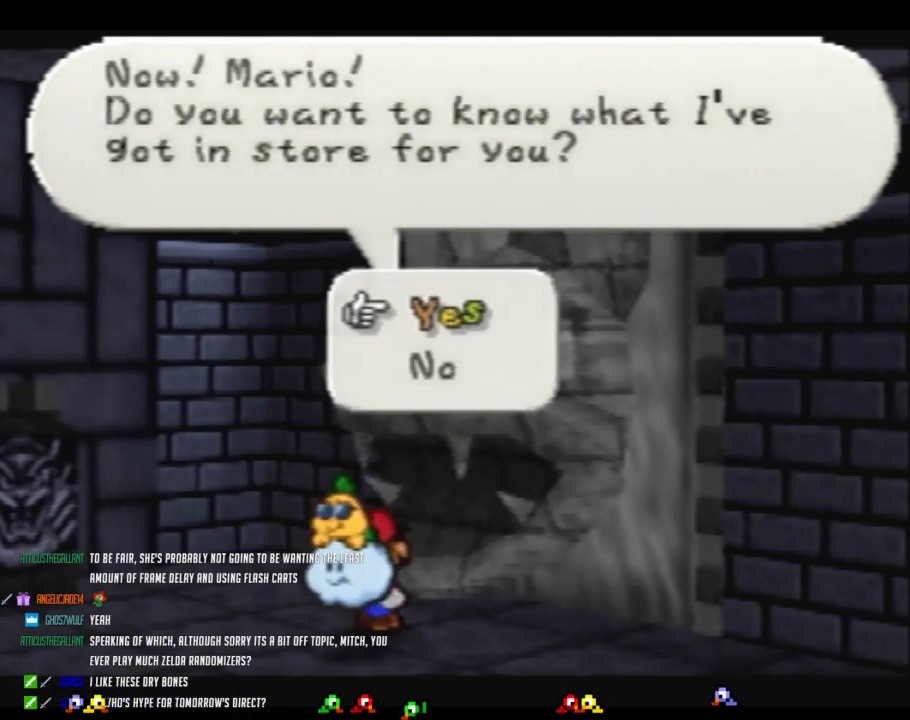
{"buttons": ["B"], "left_stick": "center", "events": [[17, "A", "down"], [50, "B", "up"], [117, "A", "up"], [183, "A", "down"], [250, "A", "up"], [300, "A", "down"], [400, "A", "up"], [433, "B", "down"]]}
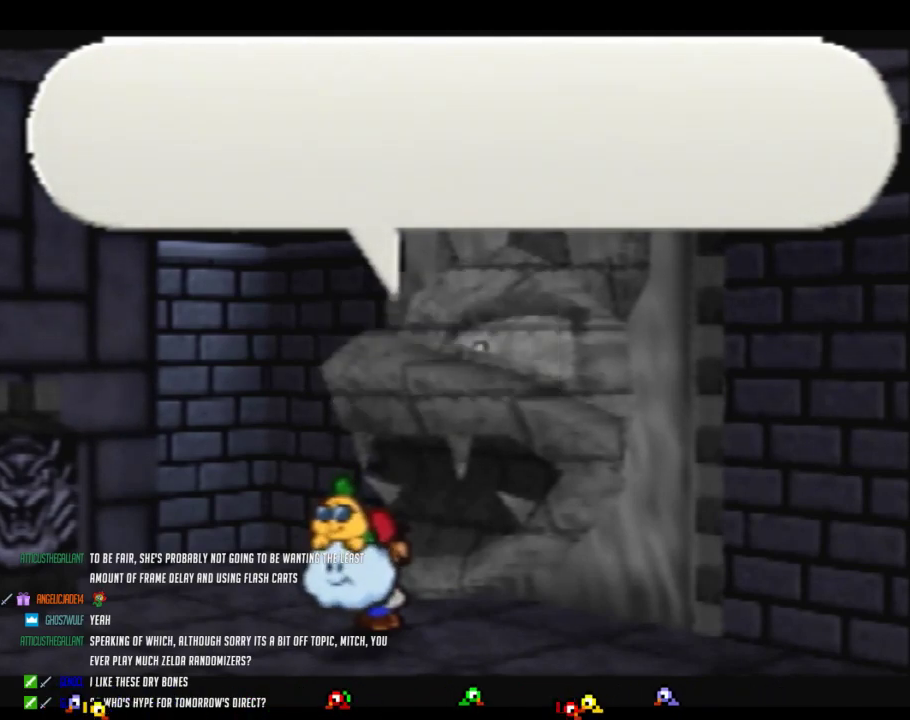
{"buttons": ["B"], "left_stick": "center"}
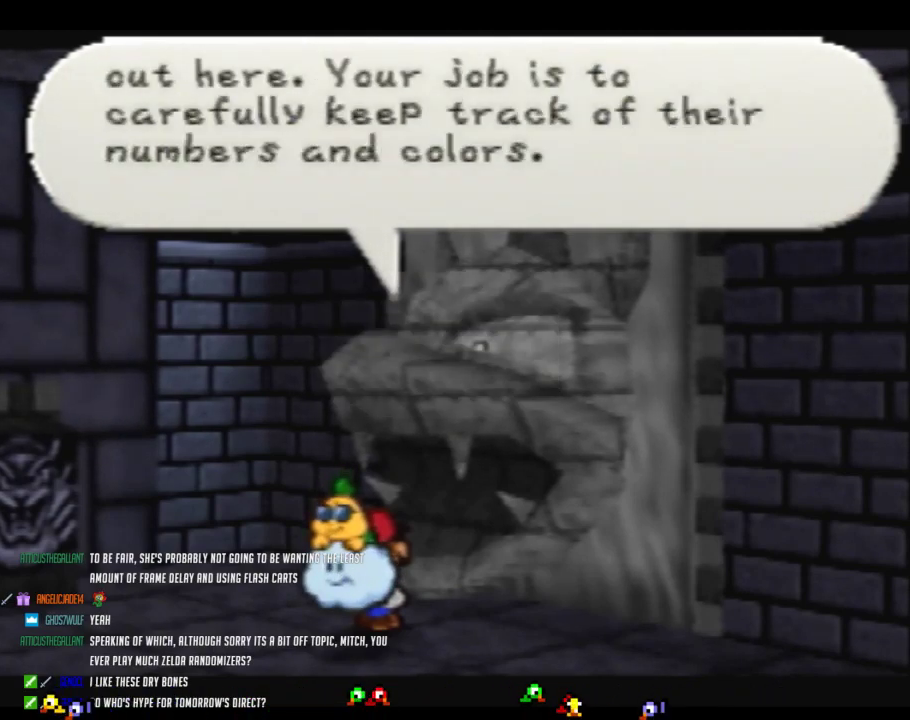
{"buttons": ["B"], "left_stick": "center"}
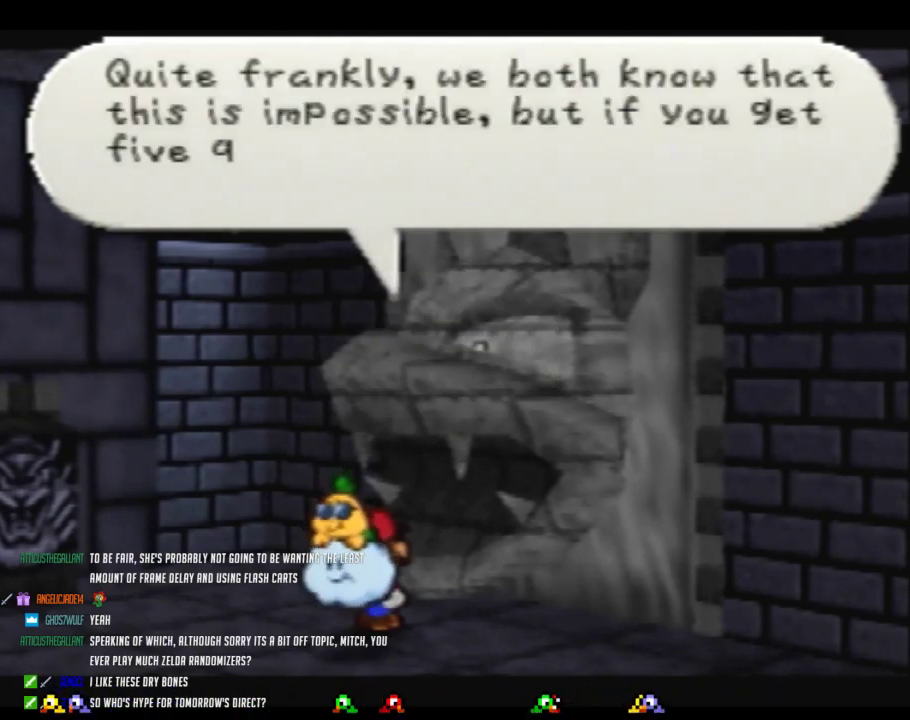
{"buttons": ["B"], "left_stick": "center"}
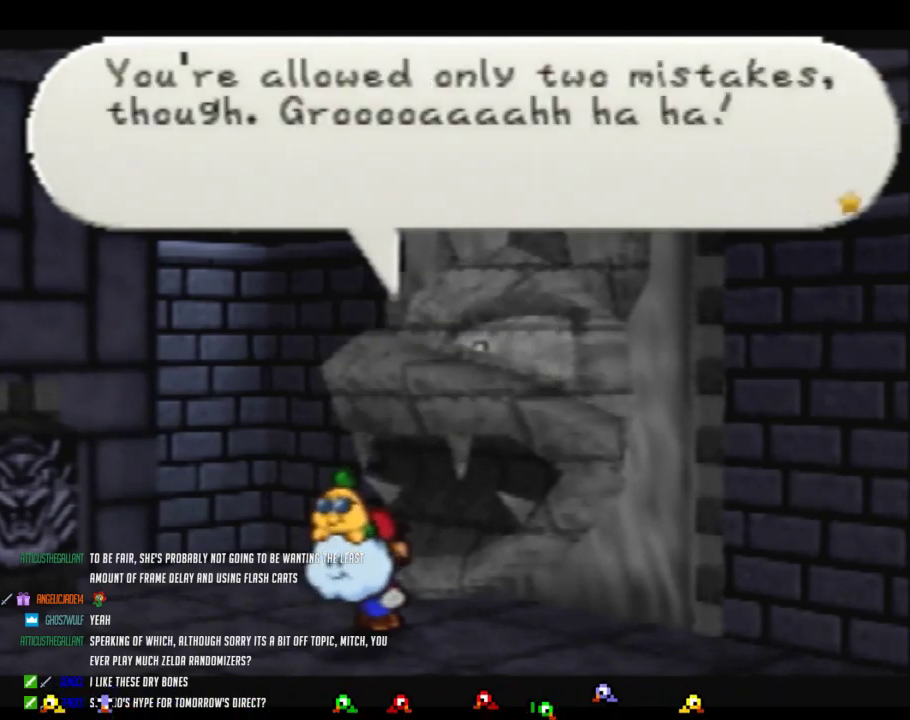
{"buttons": ["B"], "left_stick": "center"}
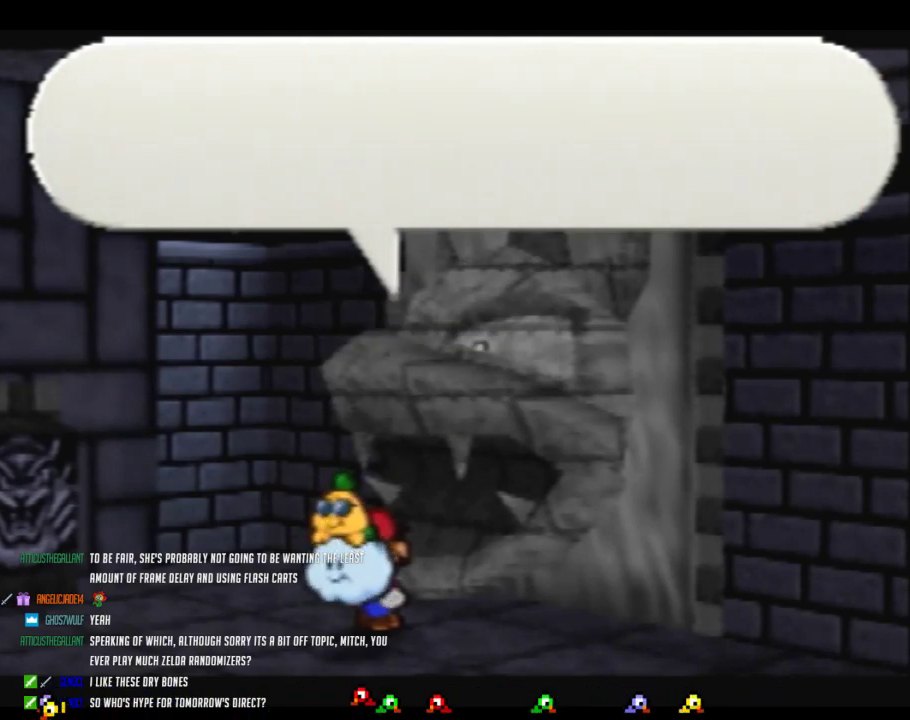
{"buttons": ["B"], "left_stick": "center"}
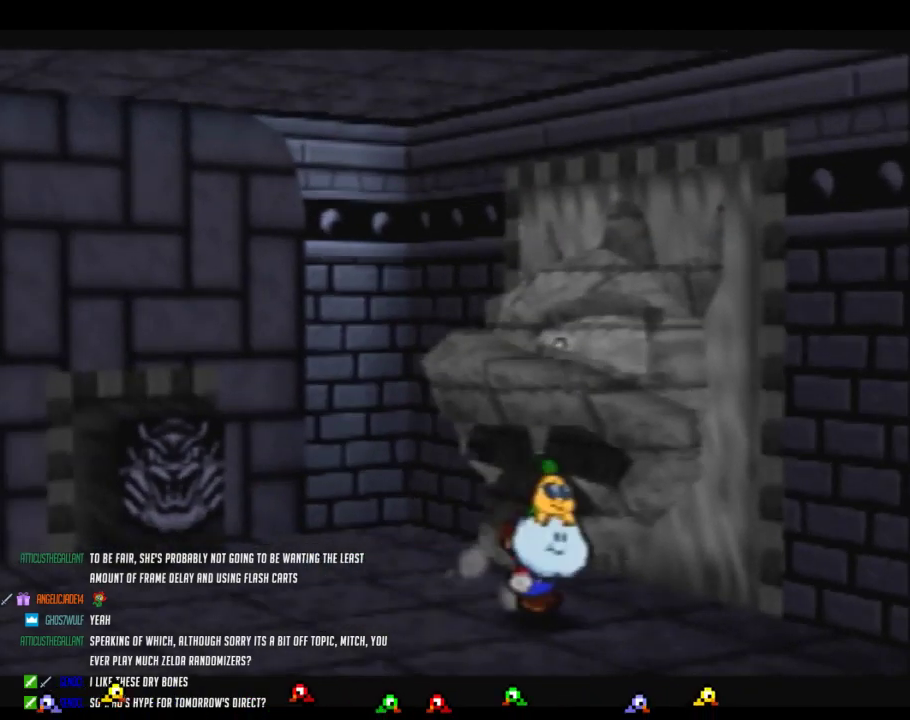
{"buttons": ["B"], "left_stick": "center"}
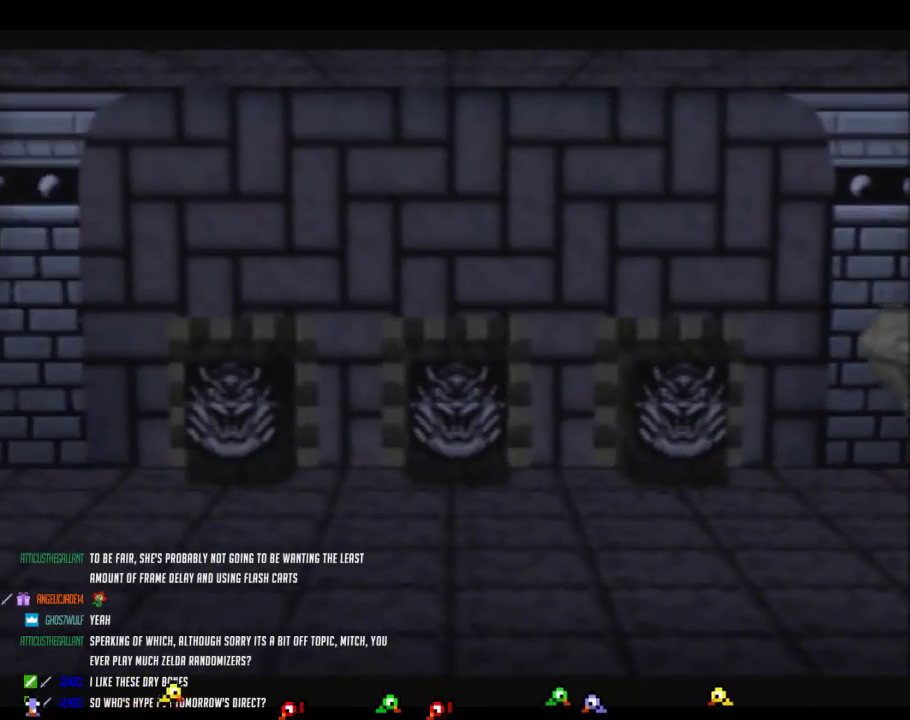
{"buttons": ["B"], "left_stick": "center"}
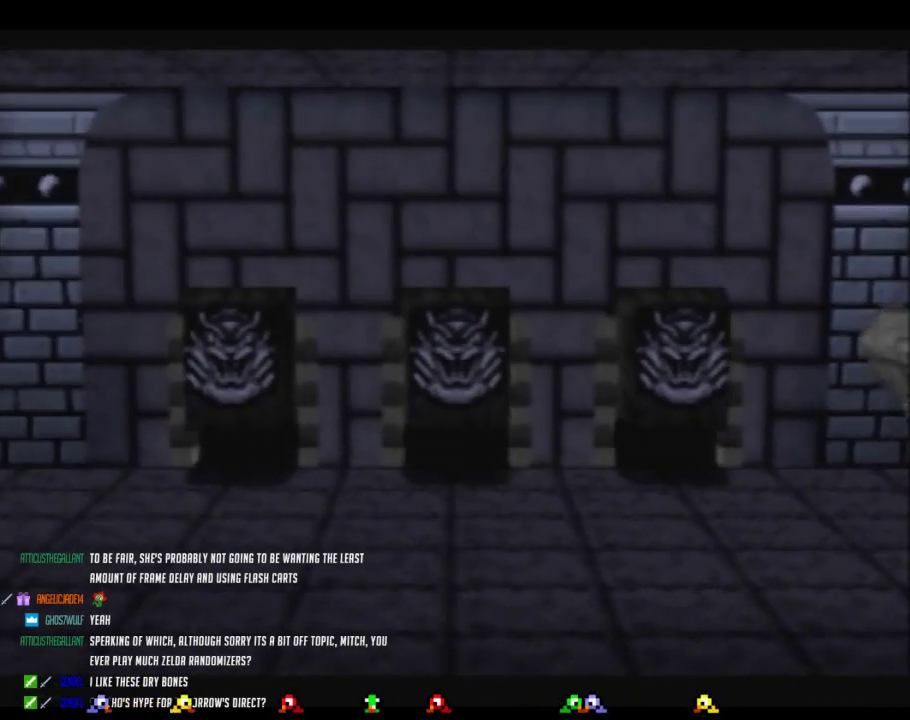
{"buttons": ["B"], "left_stick": "center"}
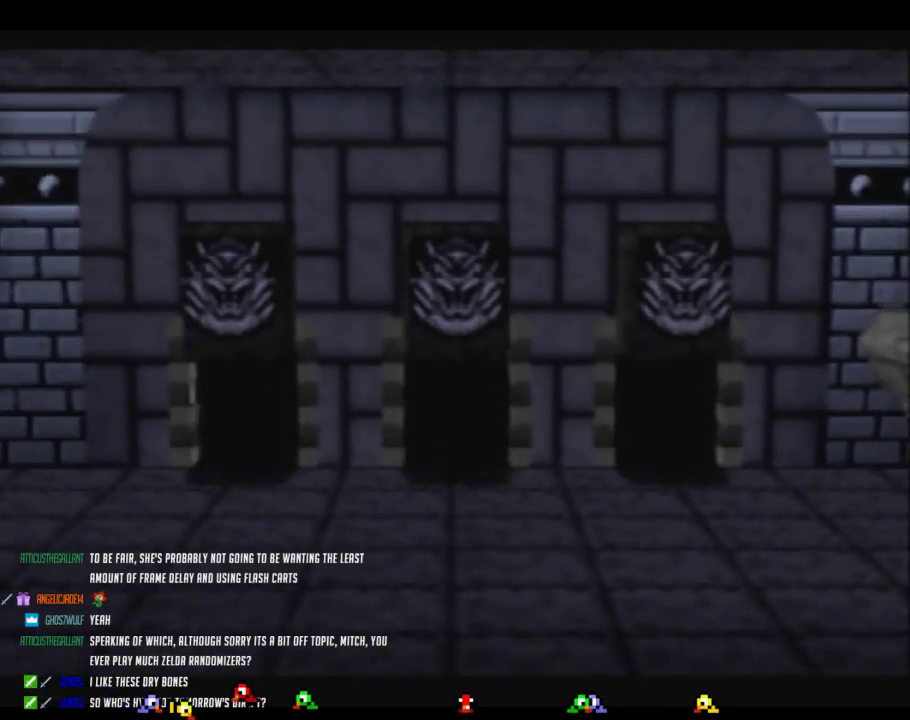
{"buttons": ["B"], "left_stick": "center"}
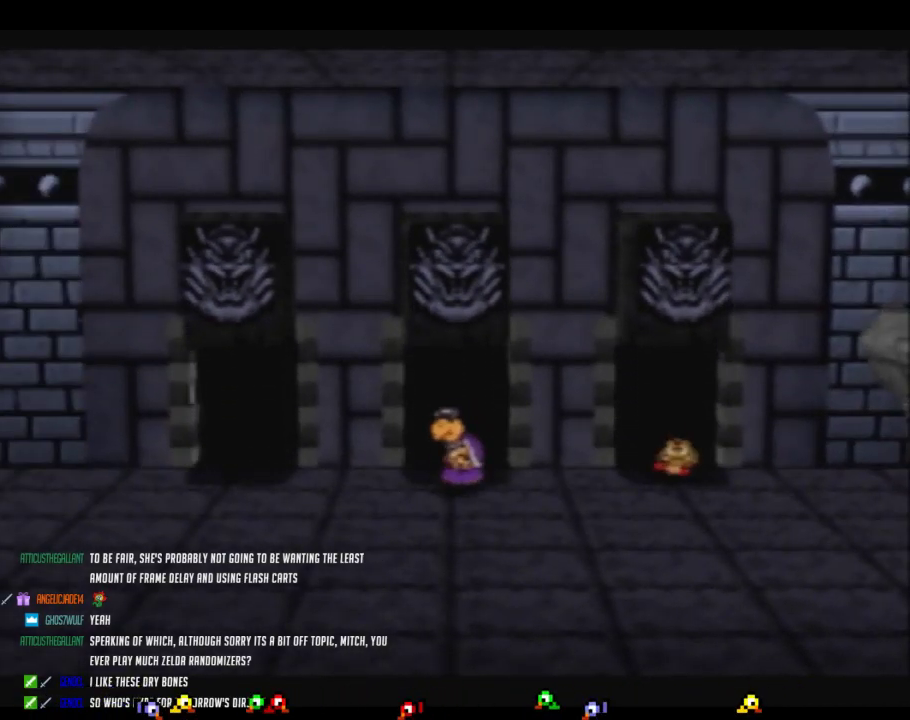
{"buttons": ["B"], "left_stick": "center"}
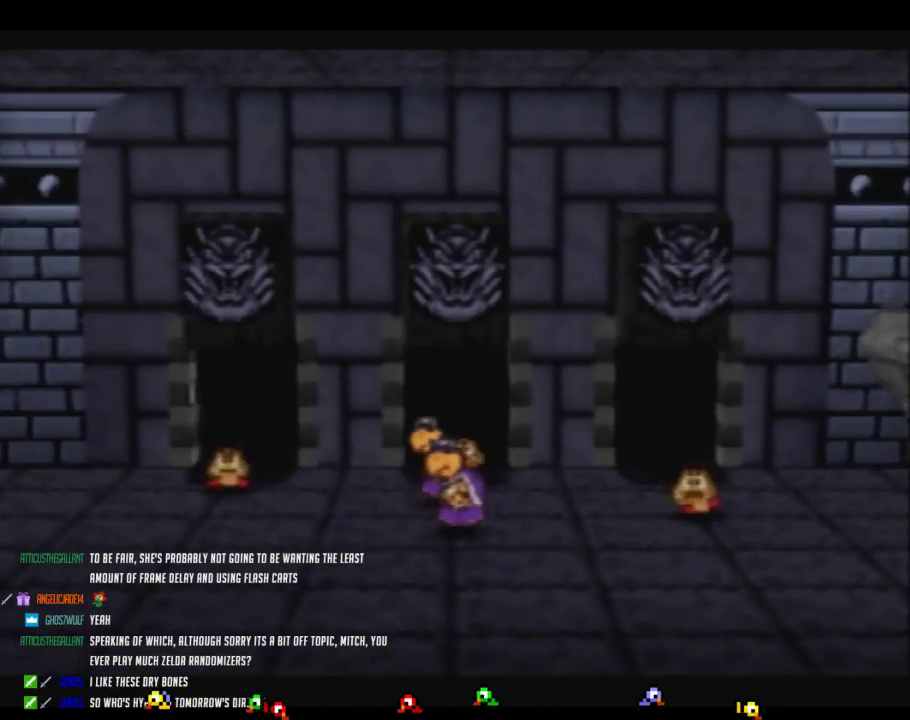
{"buttons": ["B"], "left_stick": "center"}
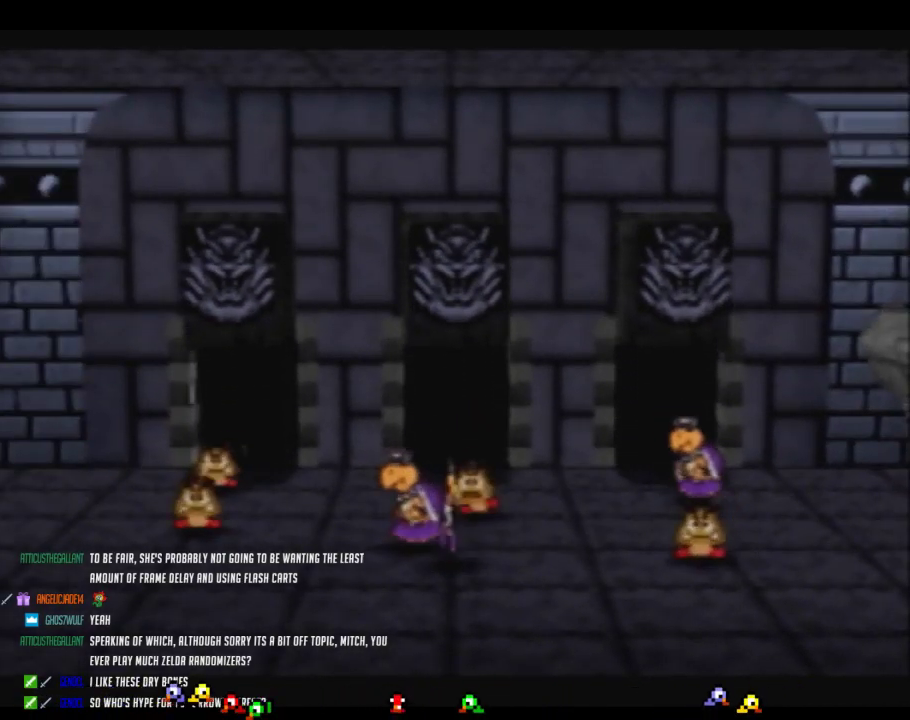
{"buttons": ["B"], "left_stick": "center"}
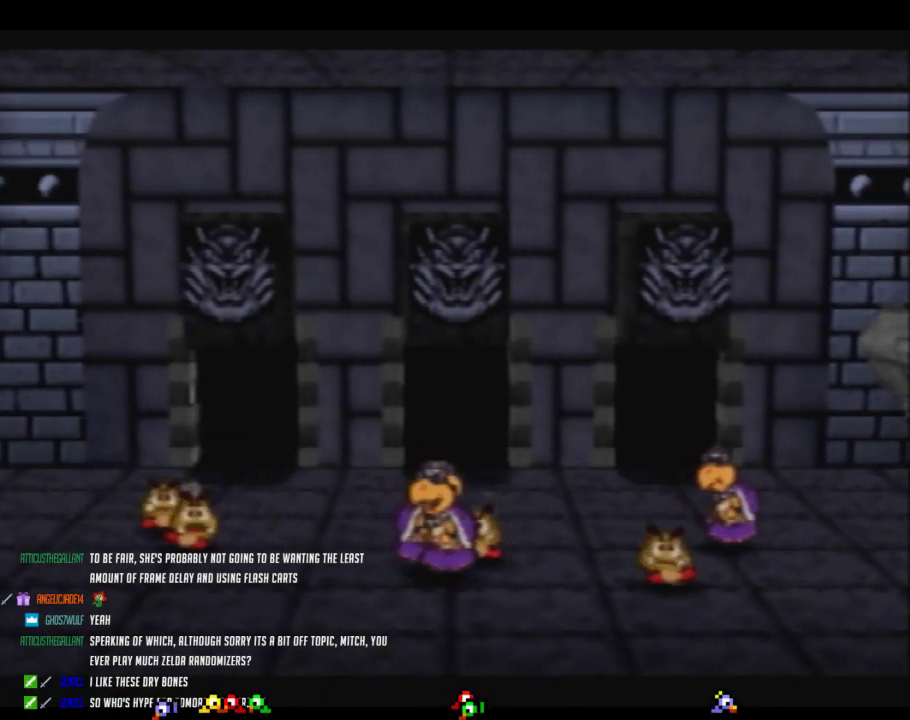
{"buttons": ["B"], "left_stick": "center"}
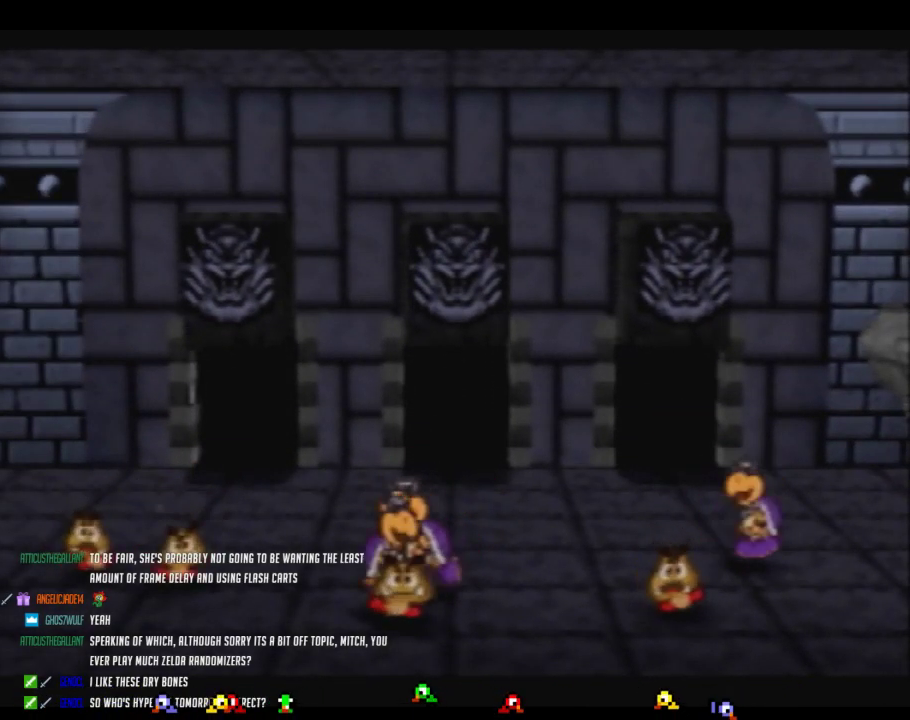
{"buttons": ["B"], "left_stick": "center"}
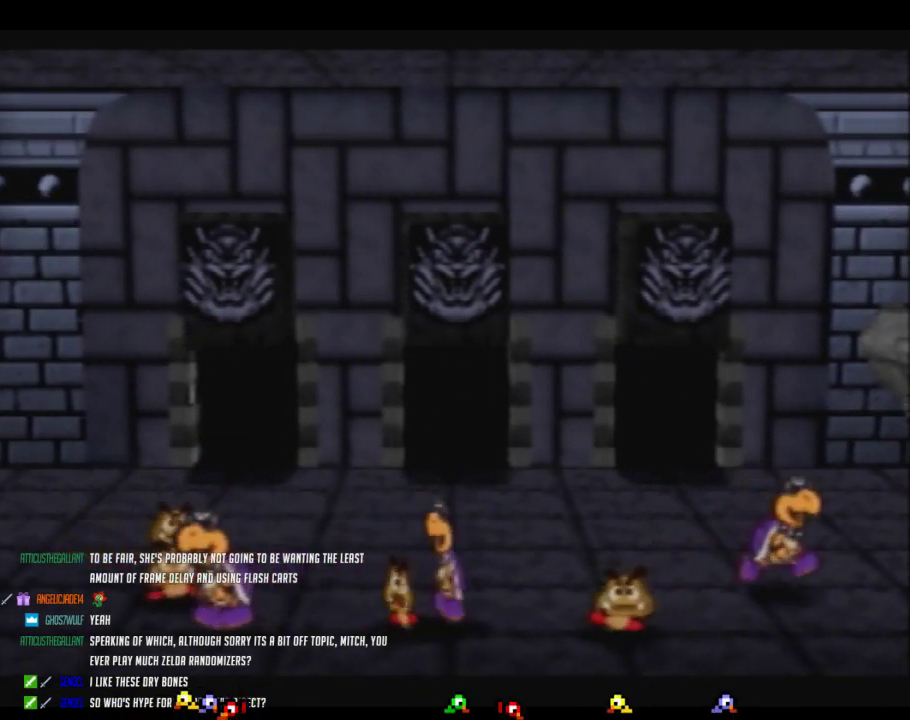
{"buttons": ["B"], "left_stick": "center"}
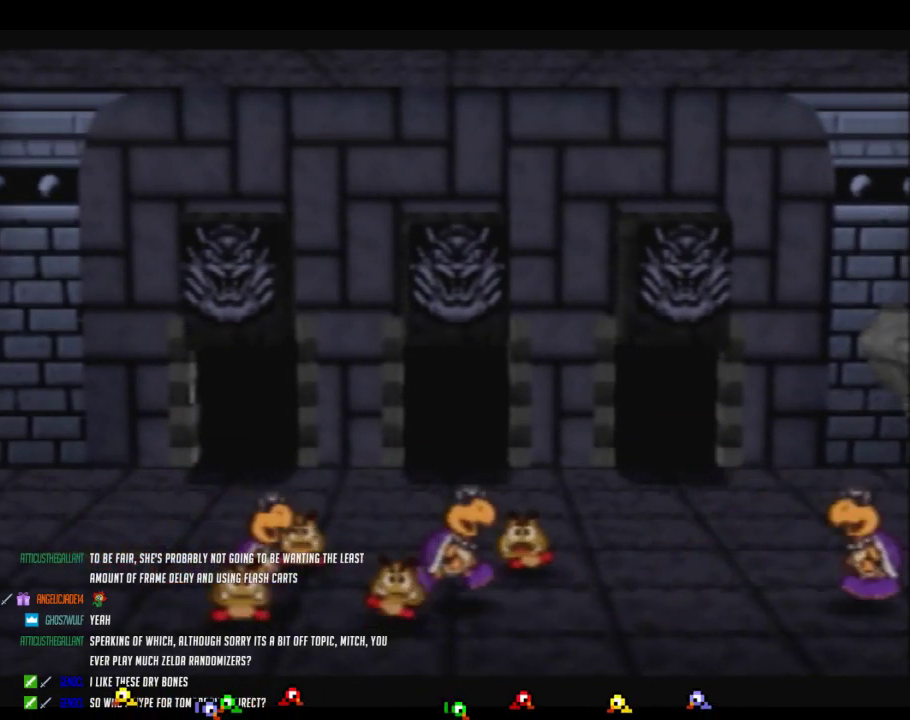
{"buttons": ["B"], "left_stick": "center"}
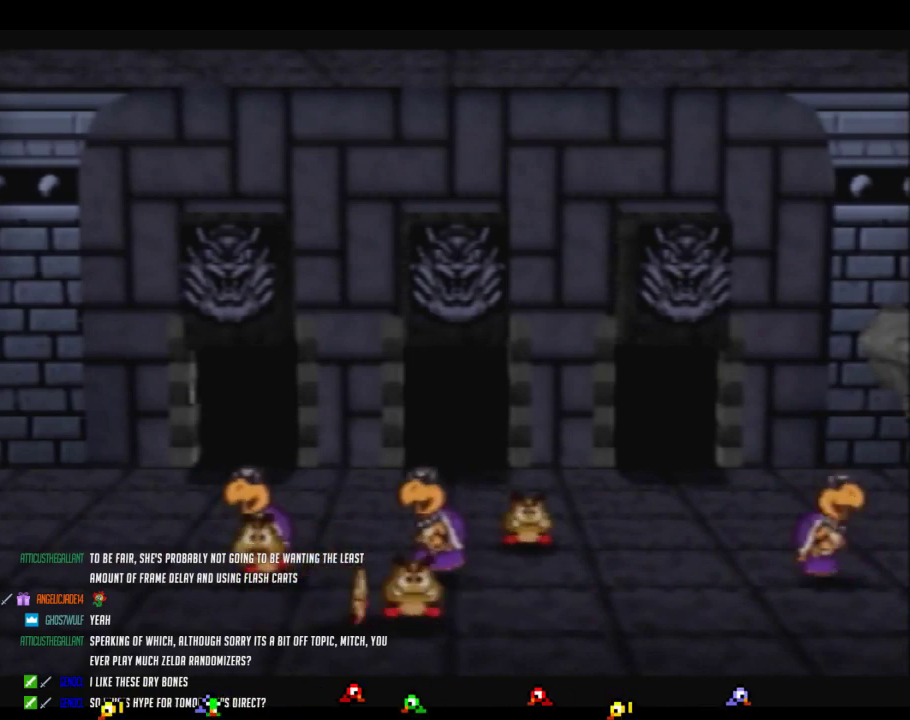
{"buttons": ["B"], "left_stick": "center"}
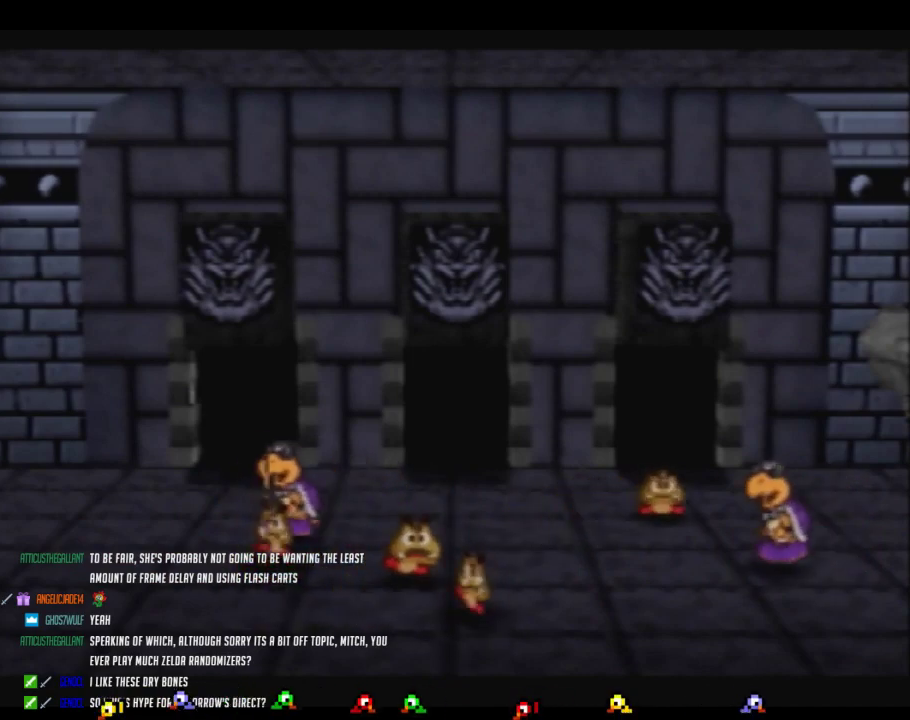
{"buttons": ["B"], "left_stick": "center"}
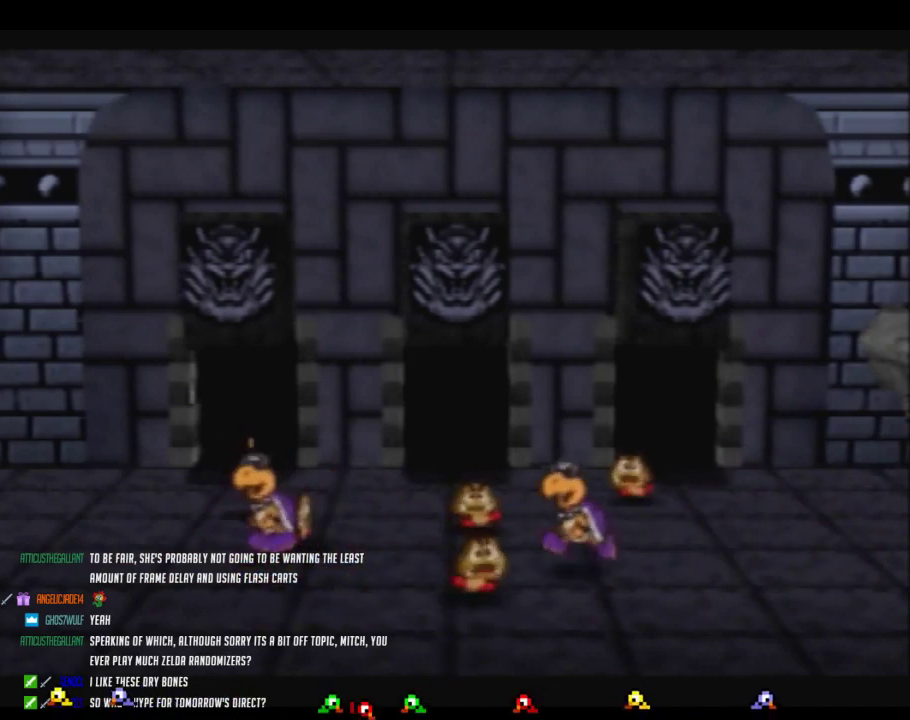
{"buttons": ["B"], "left_stick": "center"}
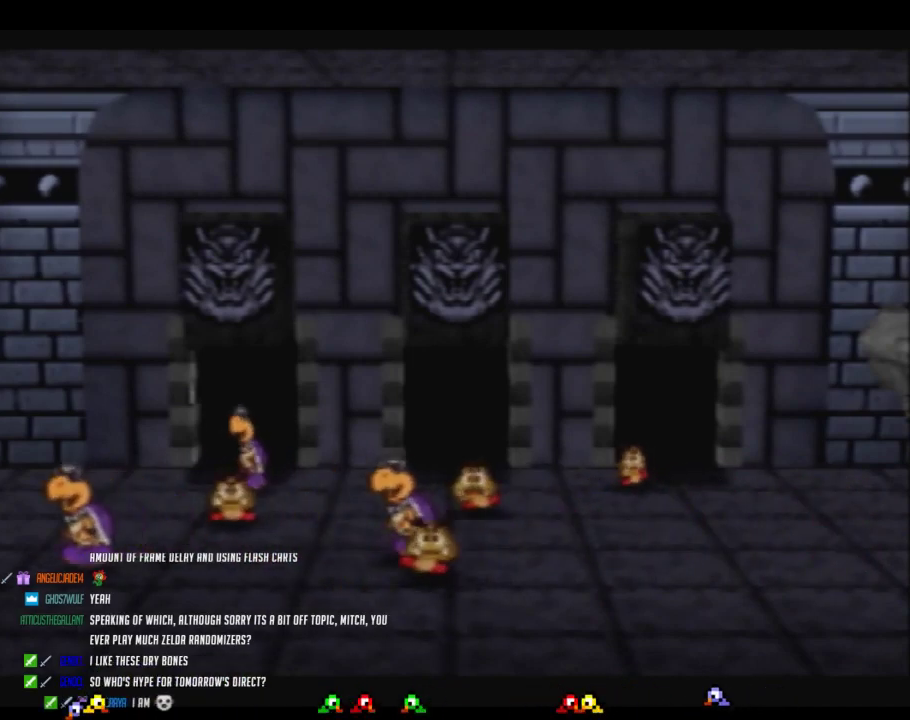
{"buttons": ["B"], "left_stick": "center"}
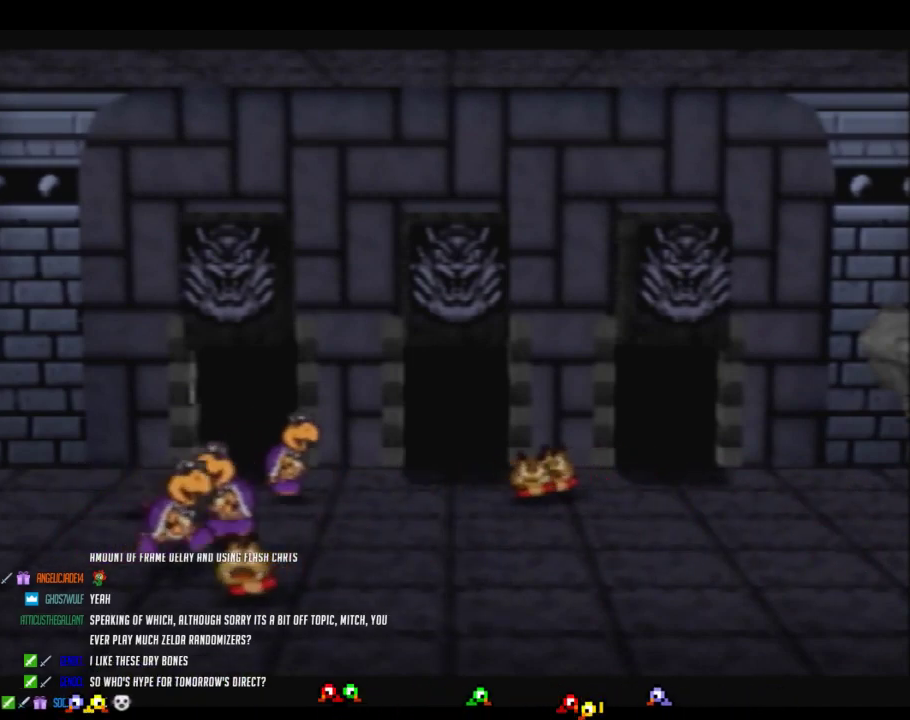
{"buttons": ["B"], "left_stick": "center"}
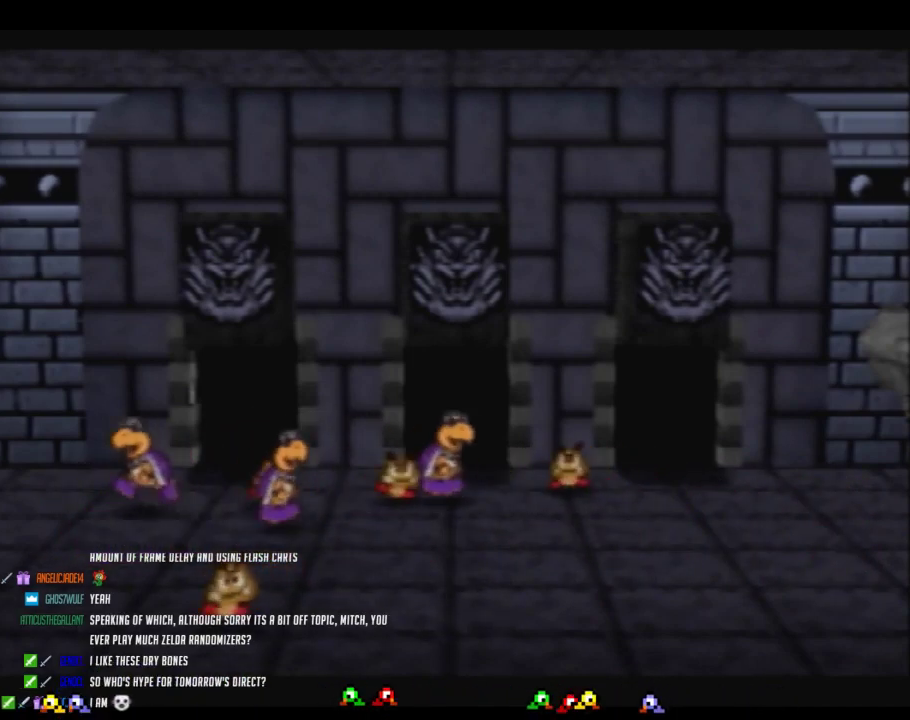
{"buttons": ["B"], "left_stick": "center"}
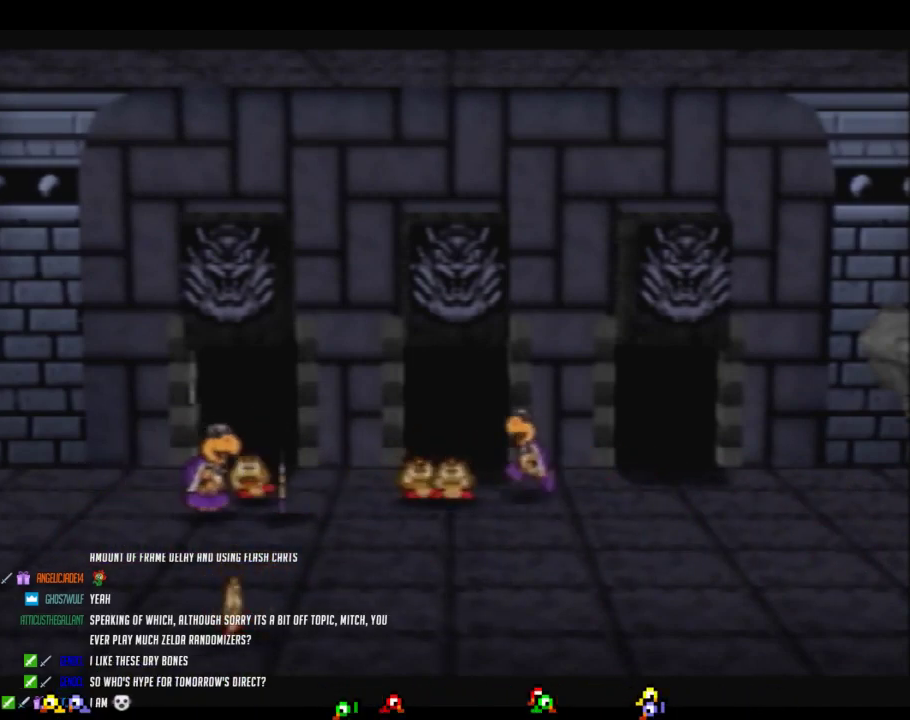
{"buttons": ["B"], "left_stick": "center"}
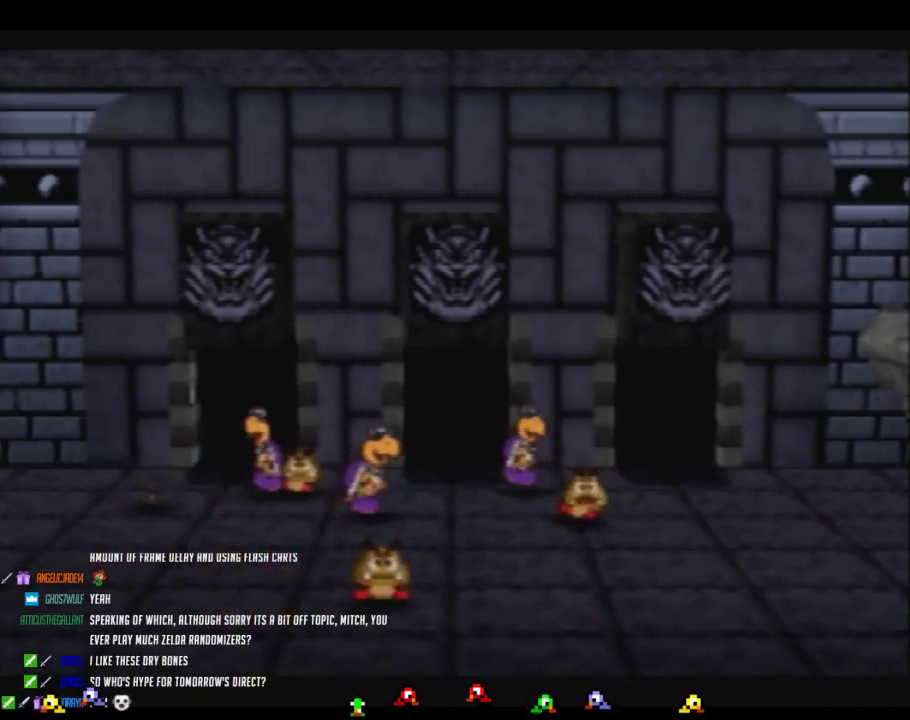
{"buttons": ["B"], "left_stick": "center"}
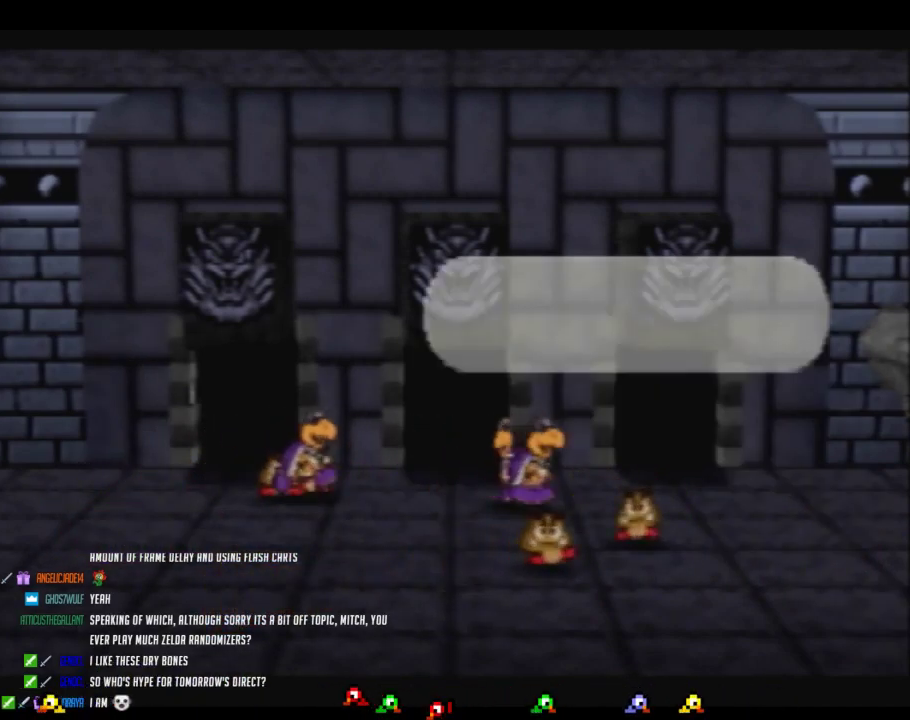
{"buttons": [], "left_stick": "center", "events": [[483, "B", "up"]]}
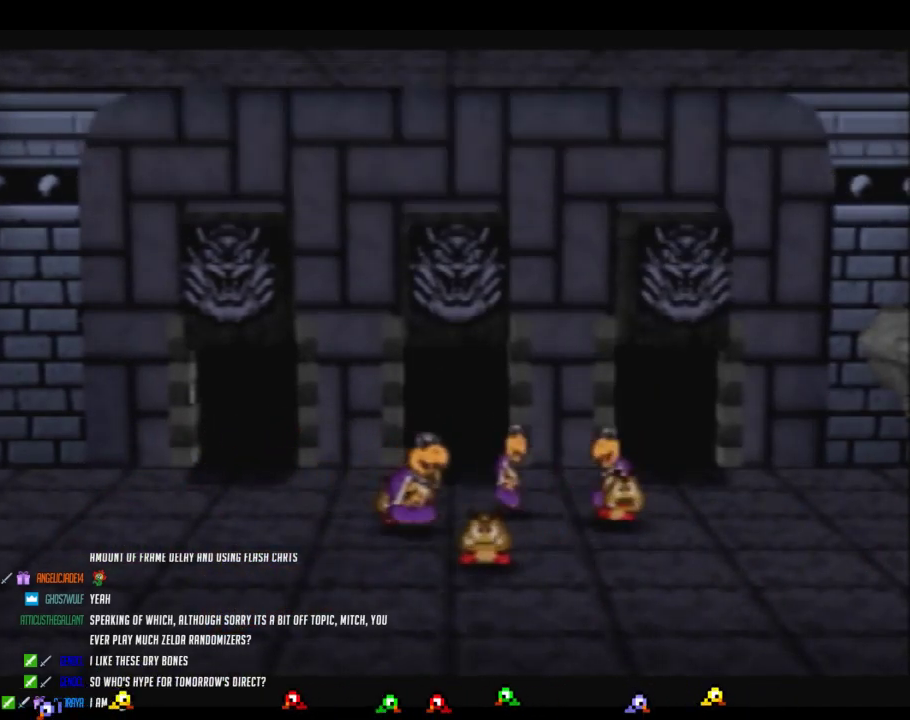
{"buttons": [], "left_stick": "center", "events": [[300, "B", "down"], [467, "B", "up"]]}
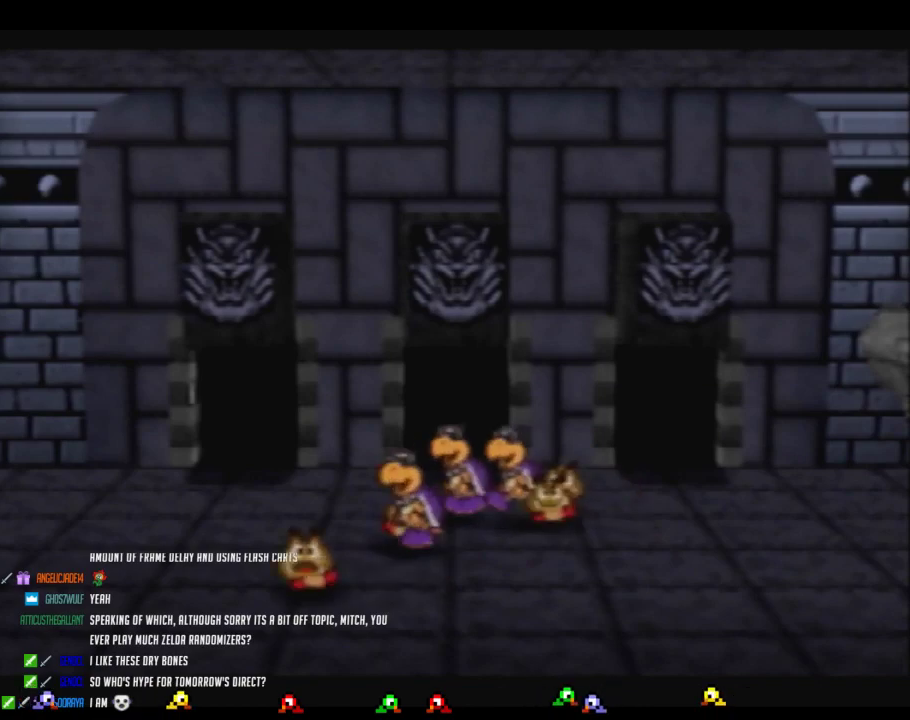
{"buttons": [], "left_stick": "center"}
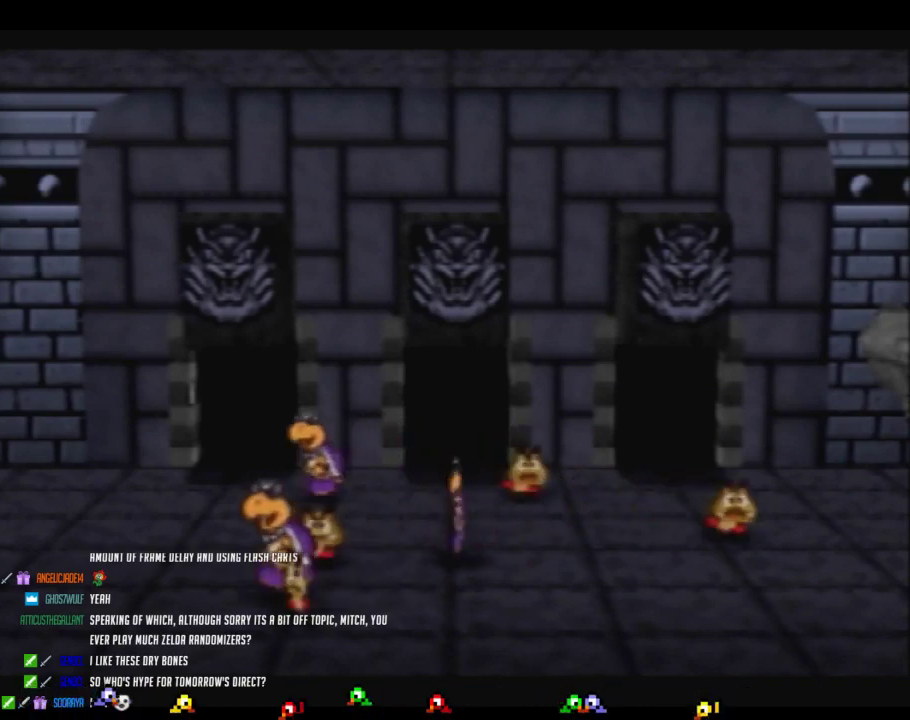
{"buttons": ["B"], "left_stick": "center", "events": [[50, "B", "down"]]}